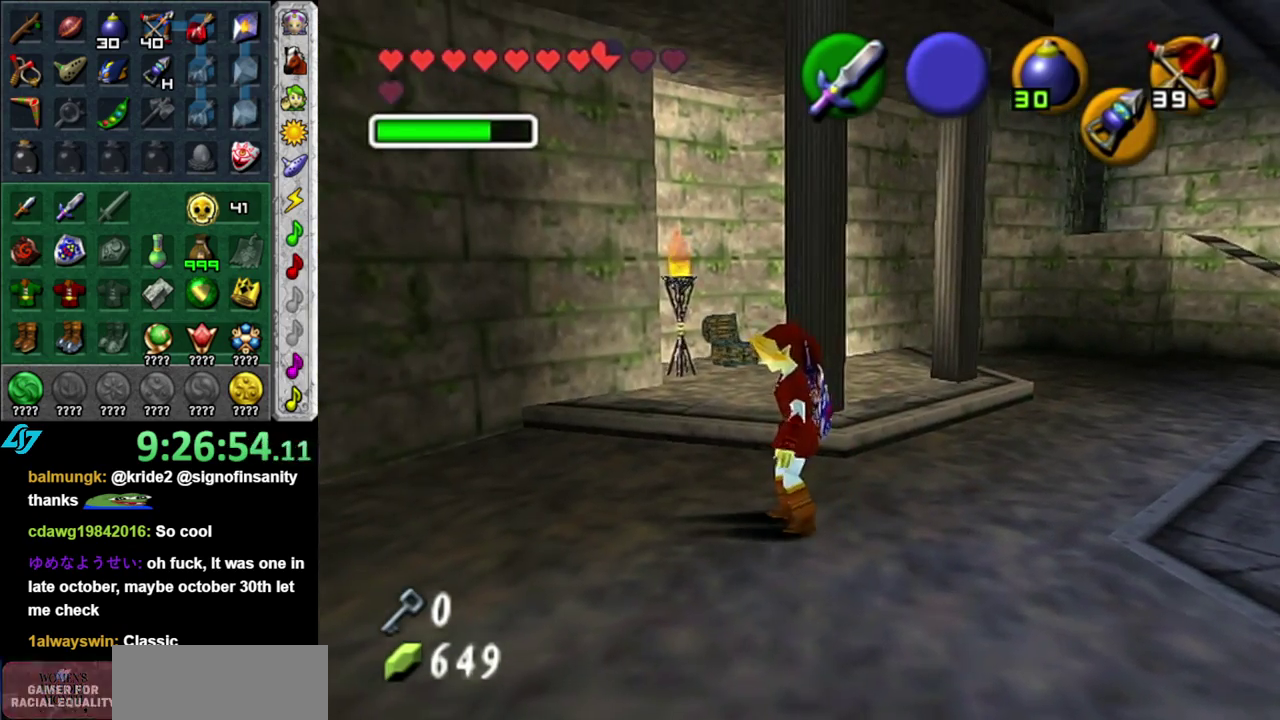
Gameplay with a controller (Nintendo layout); each line is a JSON object with the inputs held at the frame after it. "events" lists button and stick changes between this image and that frame as [ms after this image, input, new state], when the widget could be followed in between. This overlay highlights the sticks when they move; stick clicks (L3 R3) are not distinguishable. Not read: L3 R2 R3 Y other_buttons.
{"buttons": ["A"], "left_stick": "up-right", "right_stick": "center", "events": [[267, "A", "down"], [400, "A", "up"], [483, "A", "down"]]}
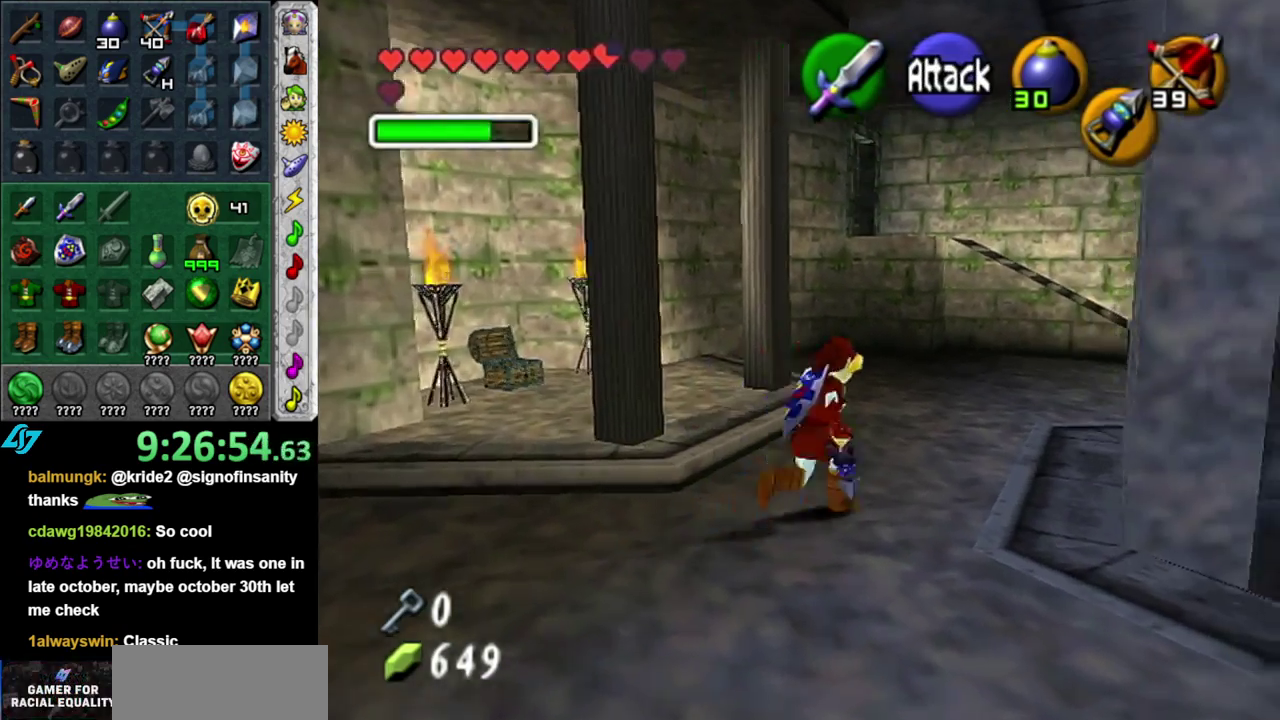
{"buttons": [], "left_stick": "up", "right_stick": "center", "events": [[83, "A", "up"], [150, "A", "down"], [267, "A", "up"], [333, "left_stick", "up"]]}
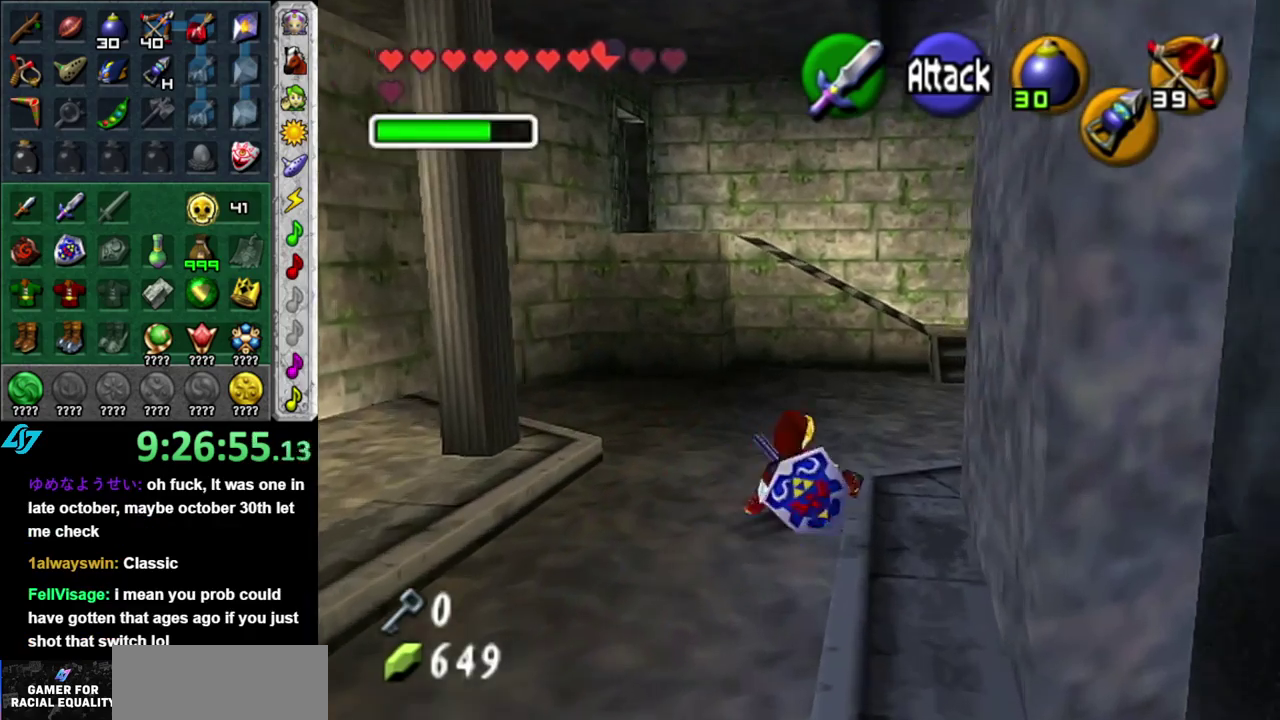
{"buttons": [], "left_stick": "up-right", "right_stick": "center", "events": [[17, "left_stick", "up-right"], [83, "A", "down"], [467, "A", "up"]]}
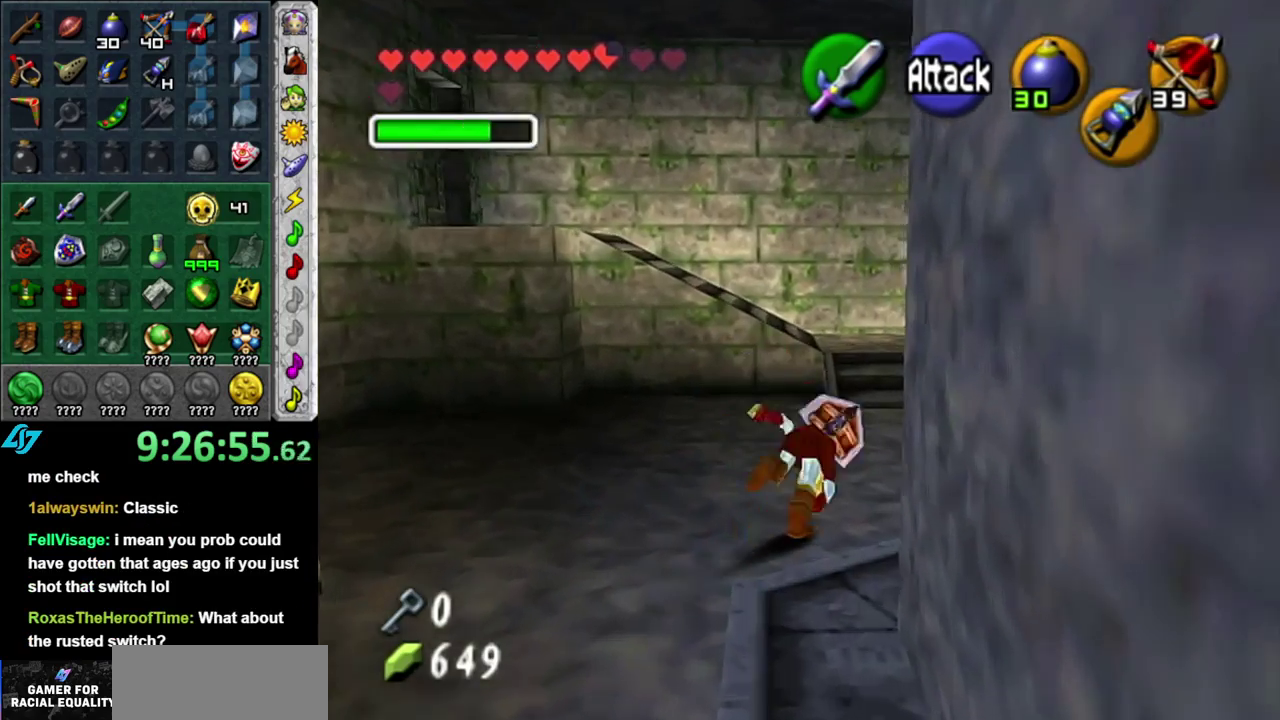
{"buttons": [], "left_stick": "up-left", "right_stick": "center", "events": [[117, "left_stick", "up"], [400, "left_stick", "up-left"]]}
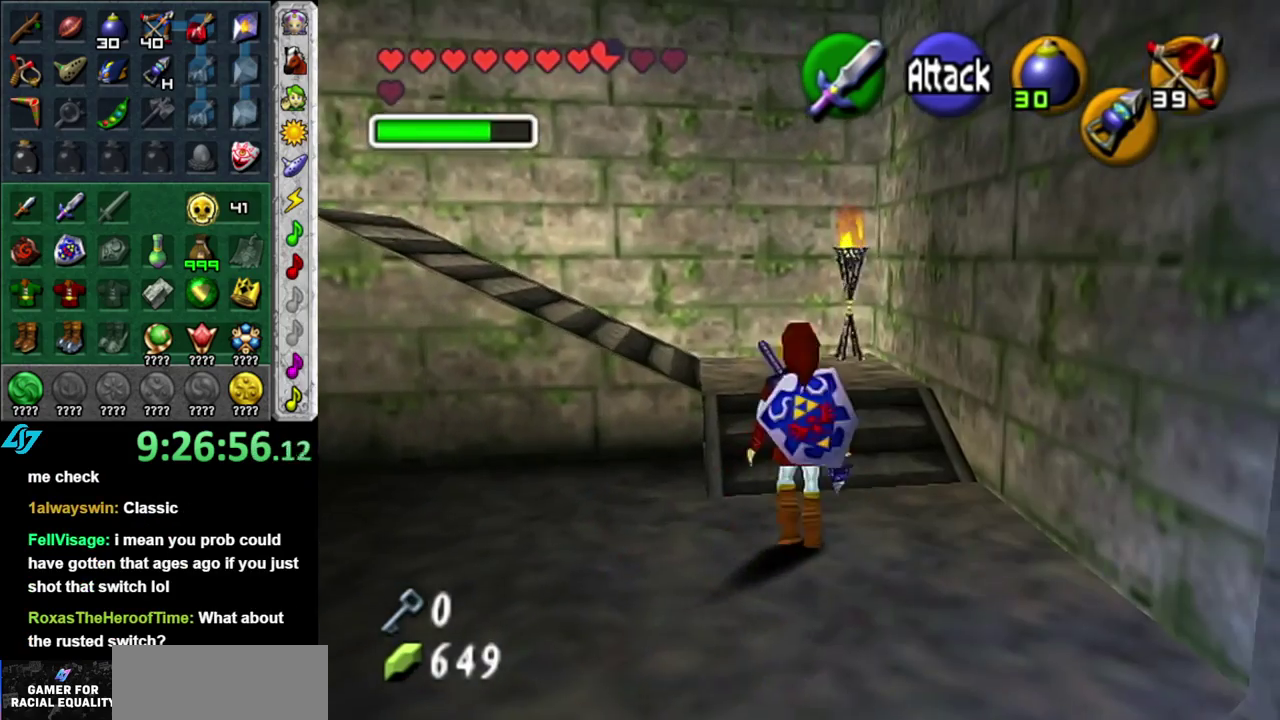
{"buttons": [], "left_stick": "up-left", "right_stick": "center", "events": [[217, "left_stick", "up"], [450, "left_stick", "up-left"]]}
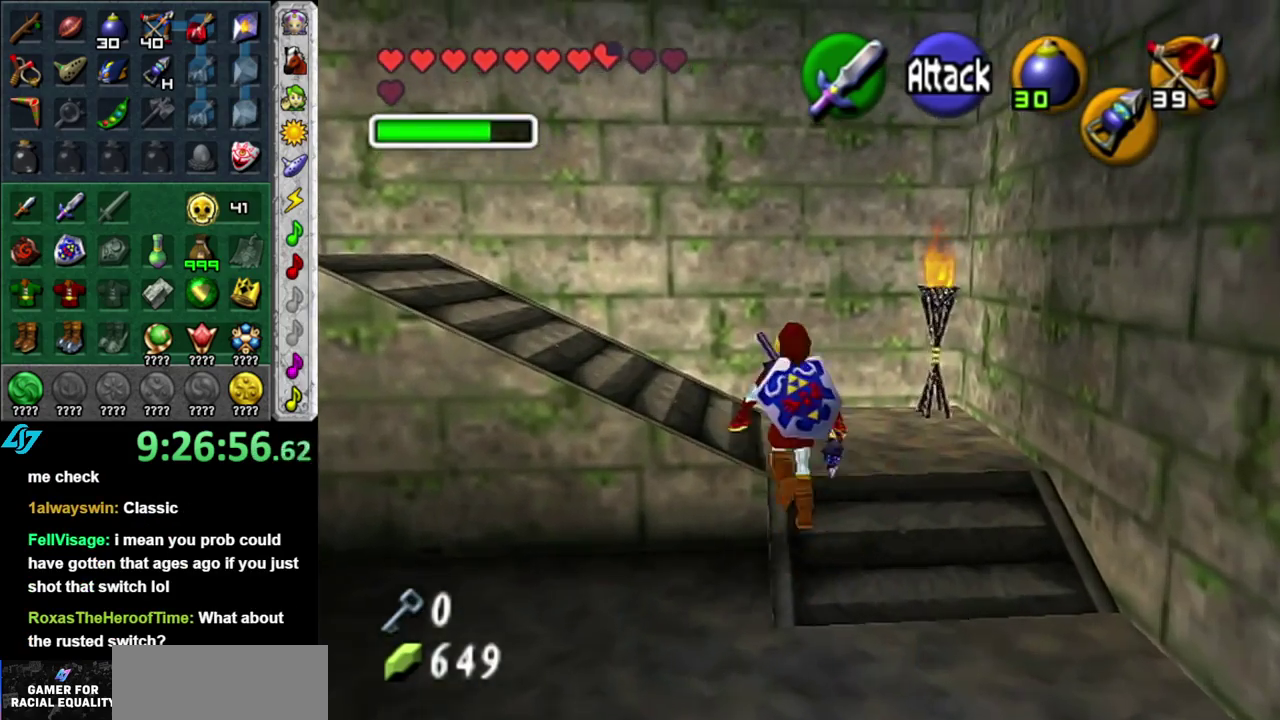
{"buttons": ["L1"], "left_stick": "up", "right_stick": "center", "events": [[83, "left_stick", "left"], [200, "A", "down"], [267, "L1", "down"], [267, "left_stick", "up-left"], [333, "A", "up"], [333, "left_stick", "up"]]}
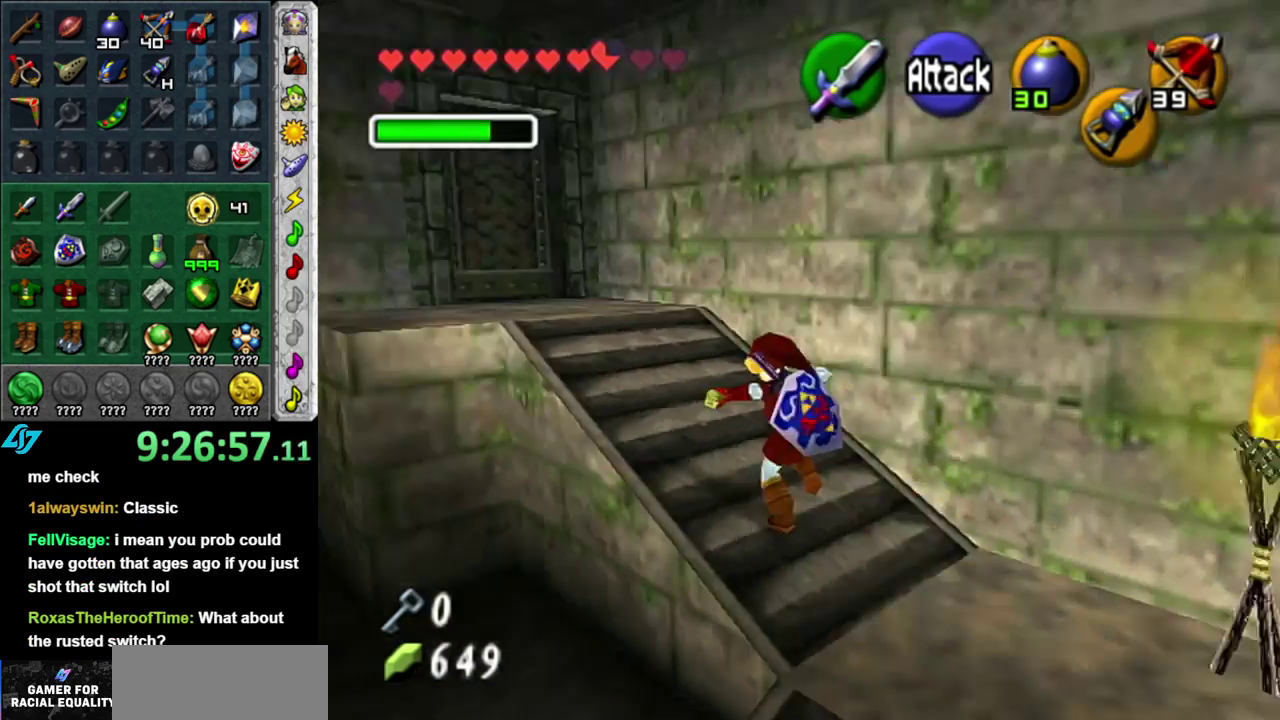
{"buttons": [], "left_stick": "up", "right_stick": "center", "events": [[17, "L1", "up"]]}
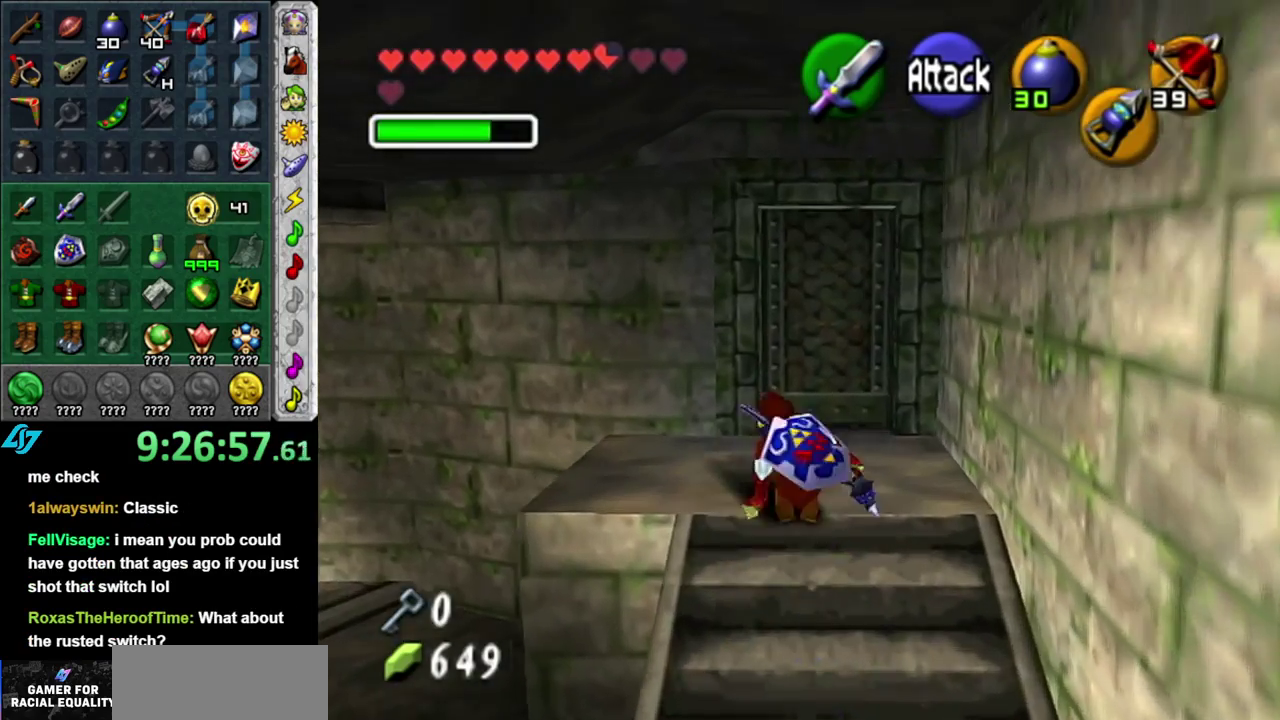
{"buttons": [], "left_stick": "left", "right_stick": "center", "events": [[117, "left_stick", "center"], [333, "left_stick", "down-left"], [483, "left_stick", "left"]]}
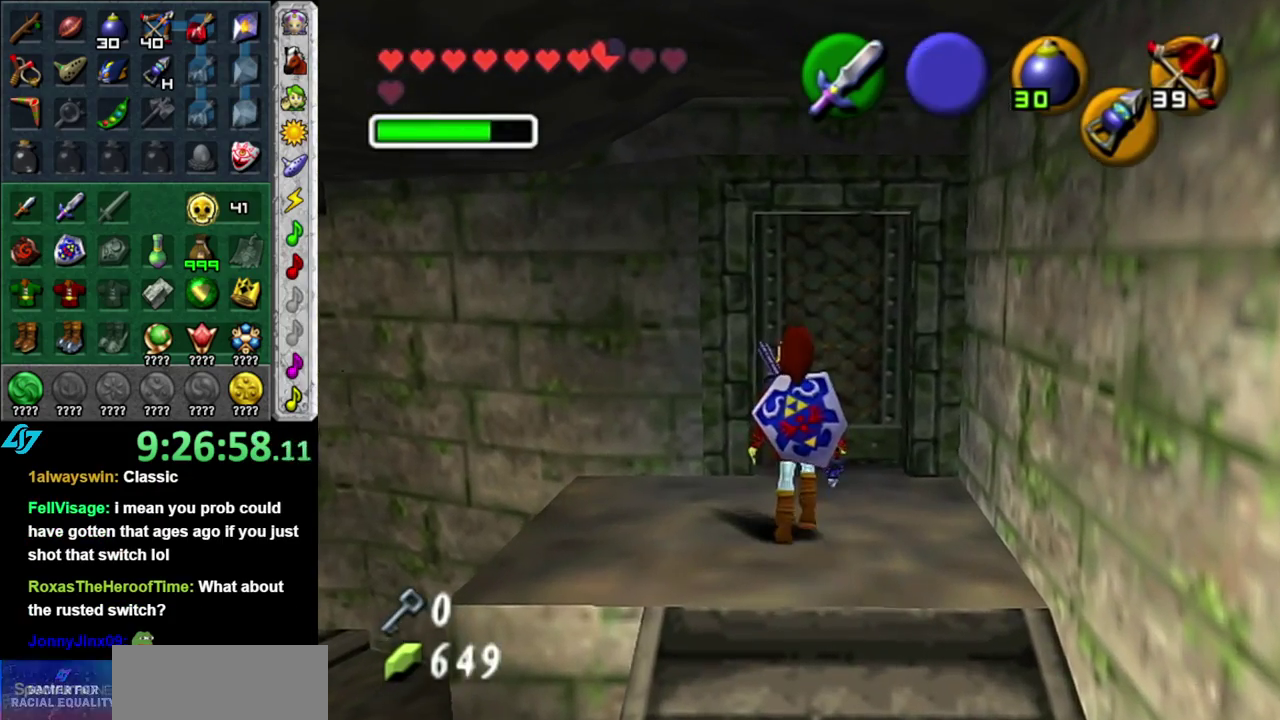
{"buttons": ["A"], "left_stick": "up-left", "right_stick": "center", "events": [[233, "left_stick", "up-left"], [367, "A", "down"]]}
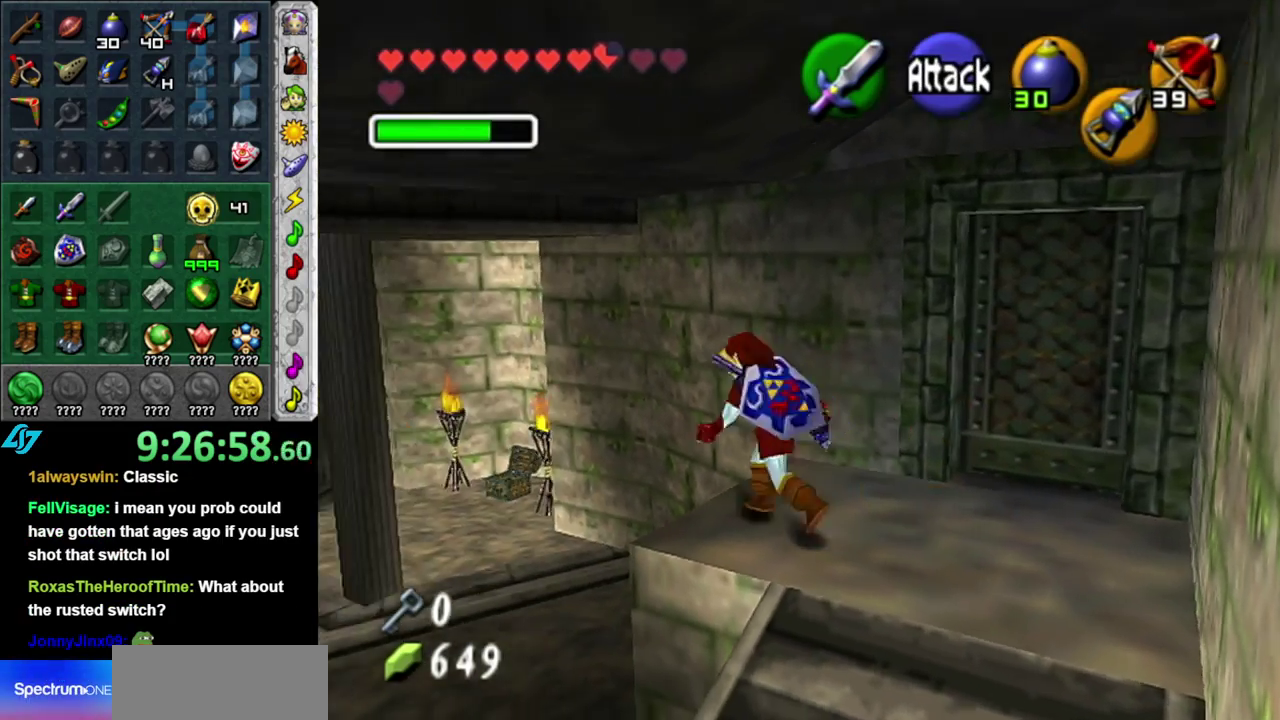
{"buttons": [], "left_stick": "up-left", "right_stick": "center", "events": [[150, "A", "up"]]}
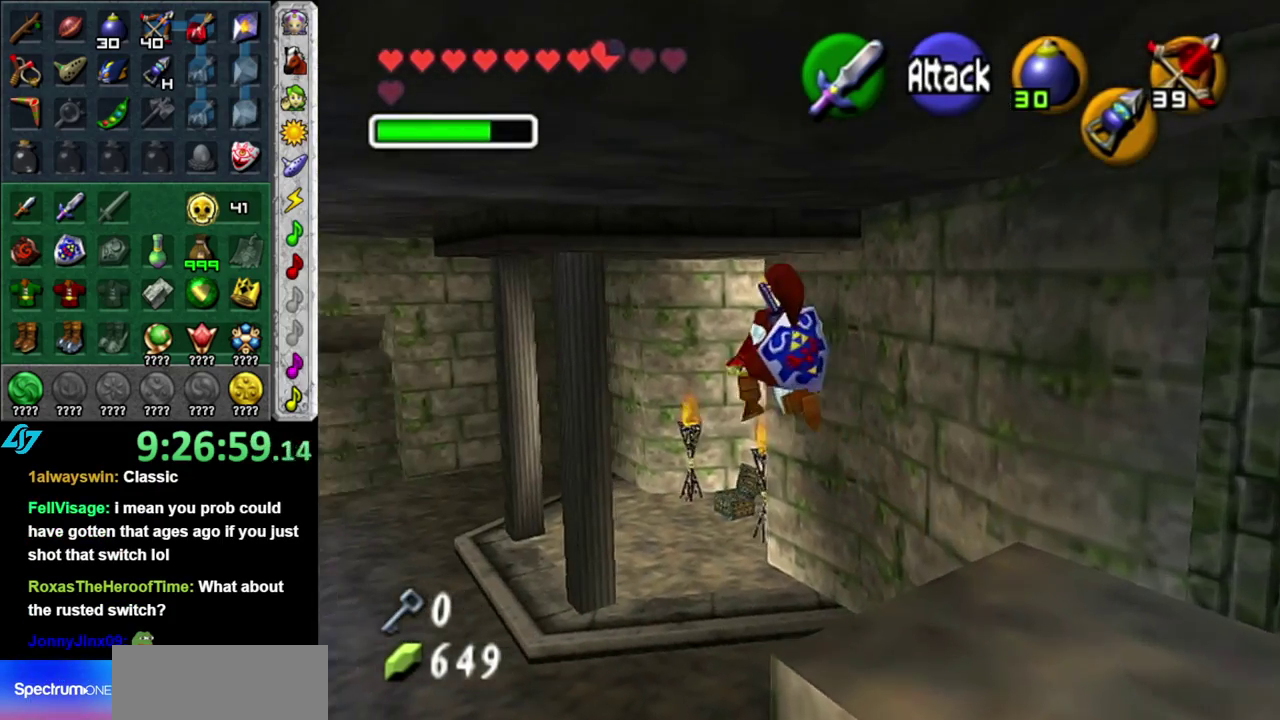
{"buttons": [], "left_stick": "up", "right_stick": "center", "events": [[183, "left_stick", "up"]]}
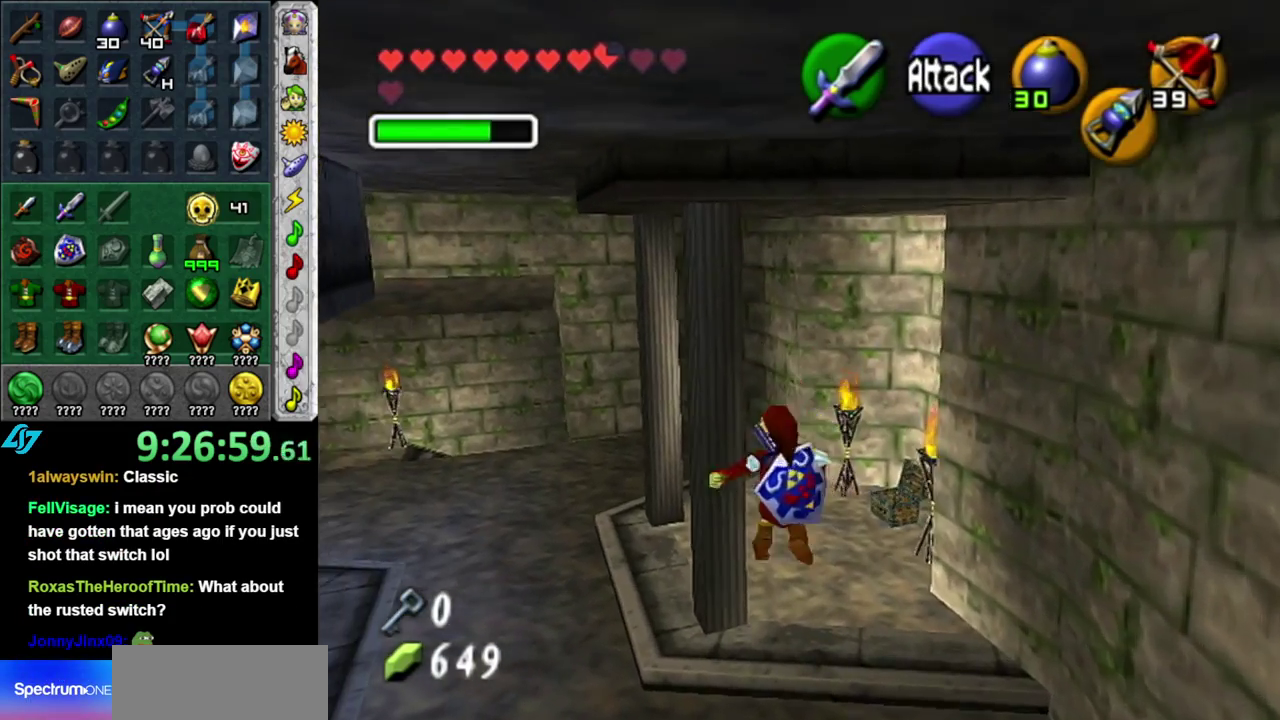
{"buttons": [], "left_stick": "up", "right_stick": "center", "events": [[83, "left_stick", "up-right"], [217, "left_stick", "up"]]}
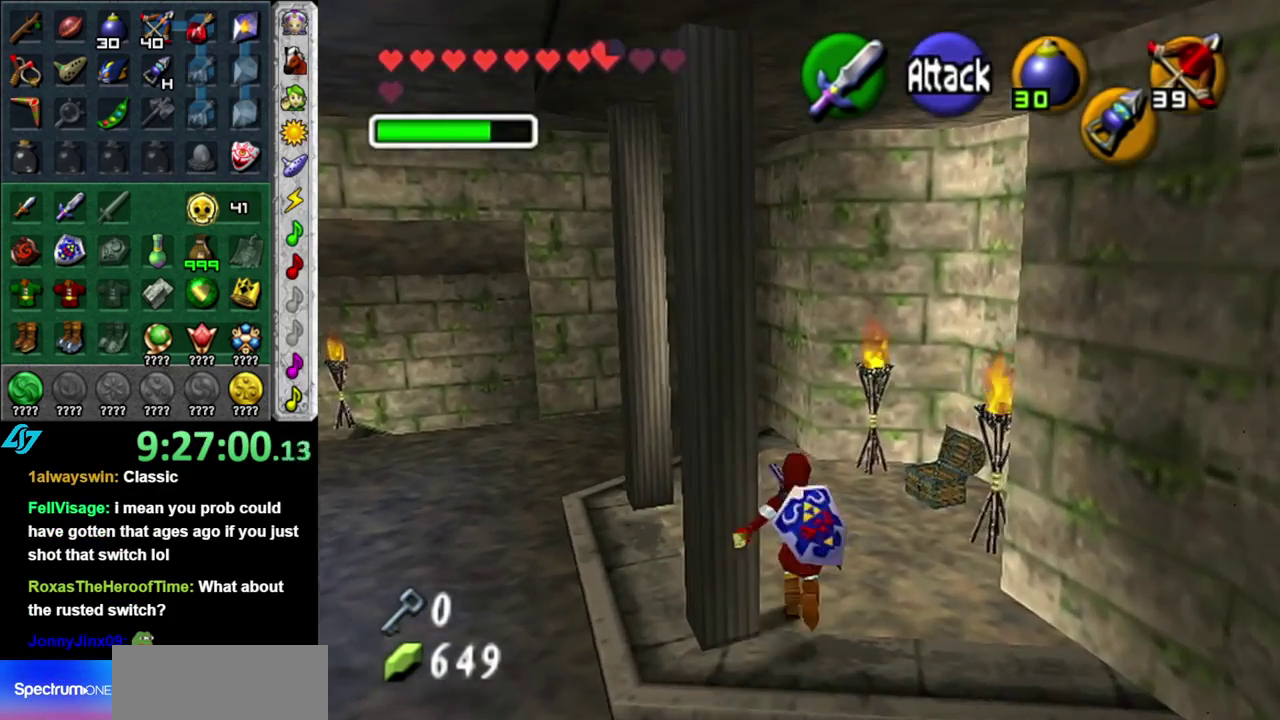
{"buttons": ["START"], "left_stick": "up", "right_stick": "center", "events": [[300, "START", "down"], [400, "START", "up"], [483, "START", "down"]]}
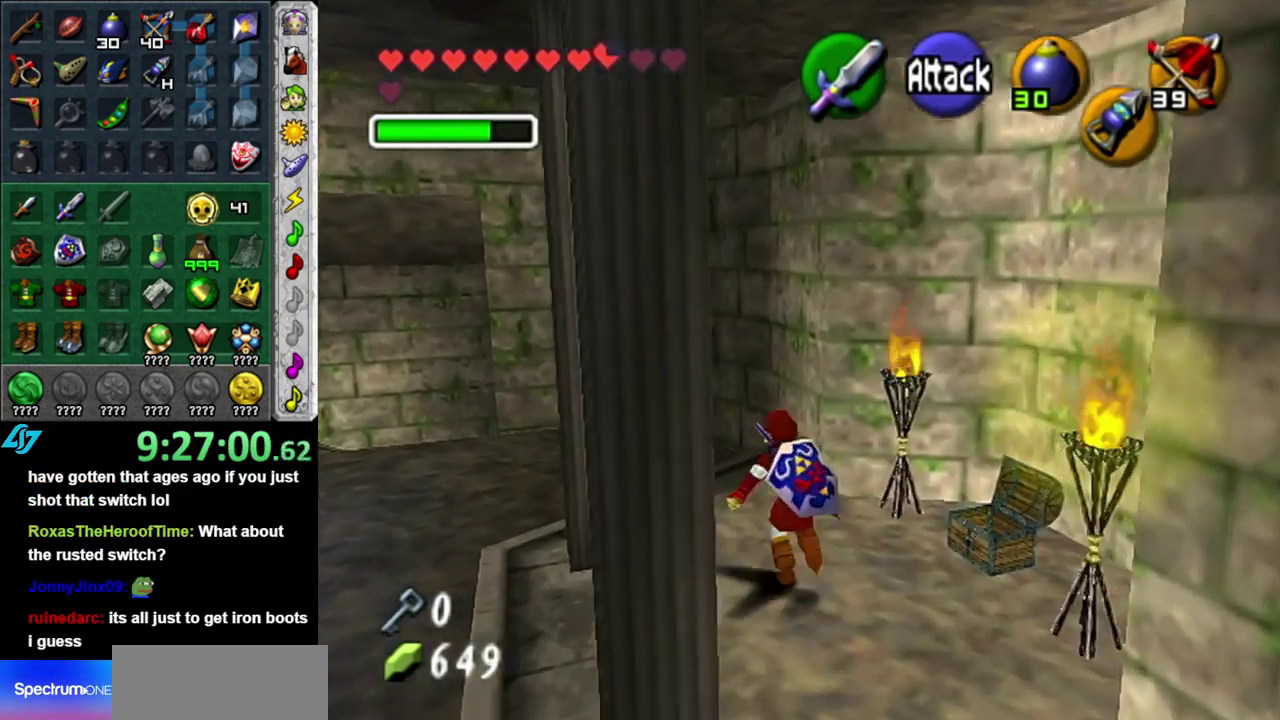
{"buttons": [], "left_stick": "center", "right_stick": "center", "events": [[217, "left_stick", "center"], [267, "START", "up"]]}
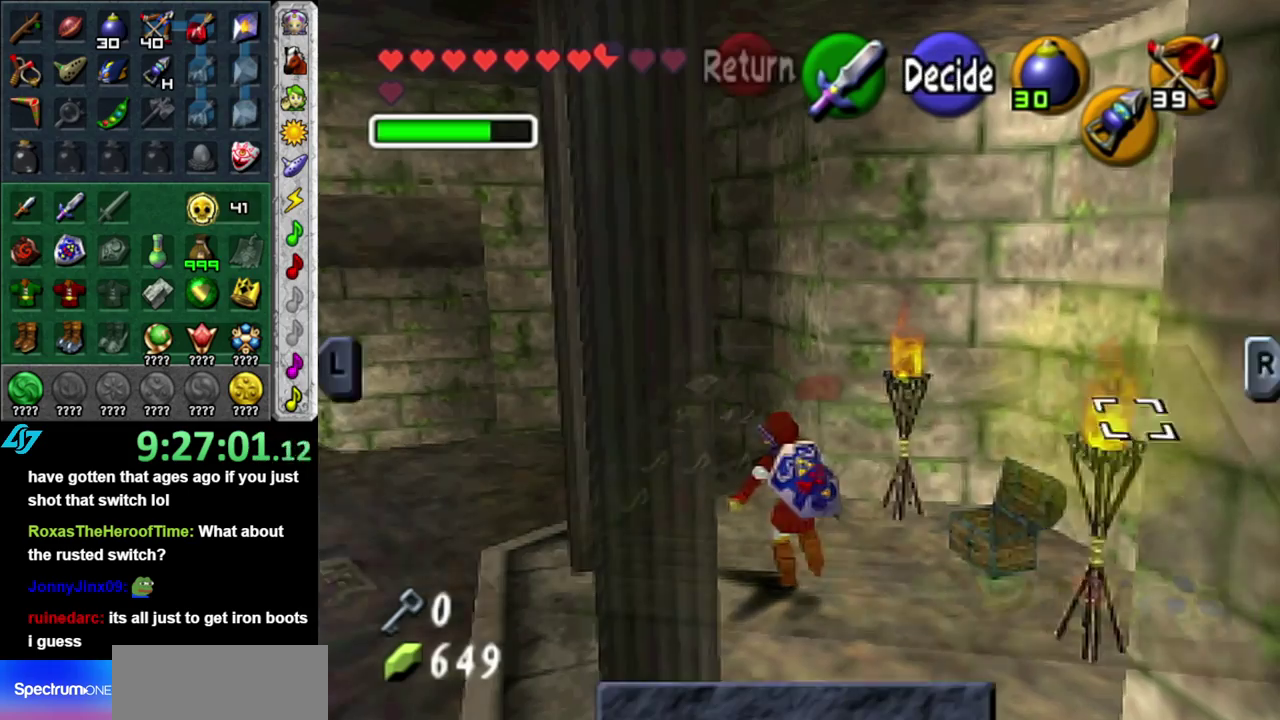
{"buttons": [], "left_stick": "center", "right_stick": "center", "events": [[400, "B", "down"], [483, "B", "up"]]}
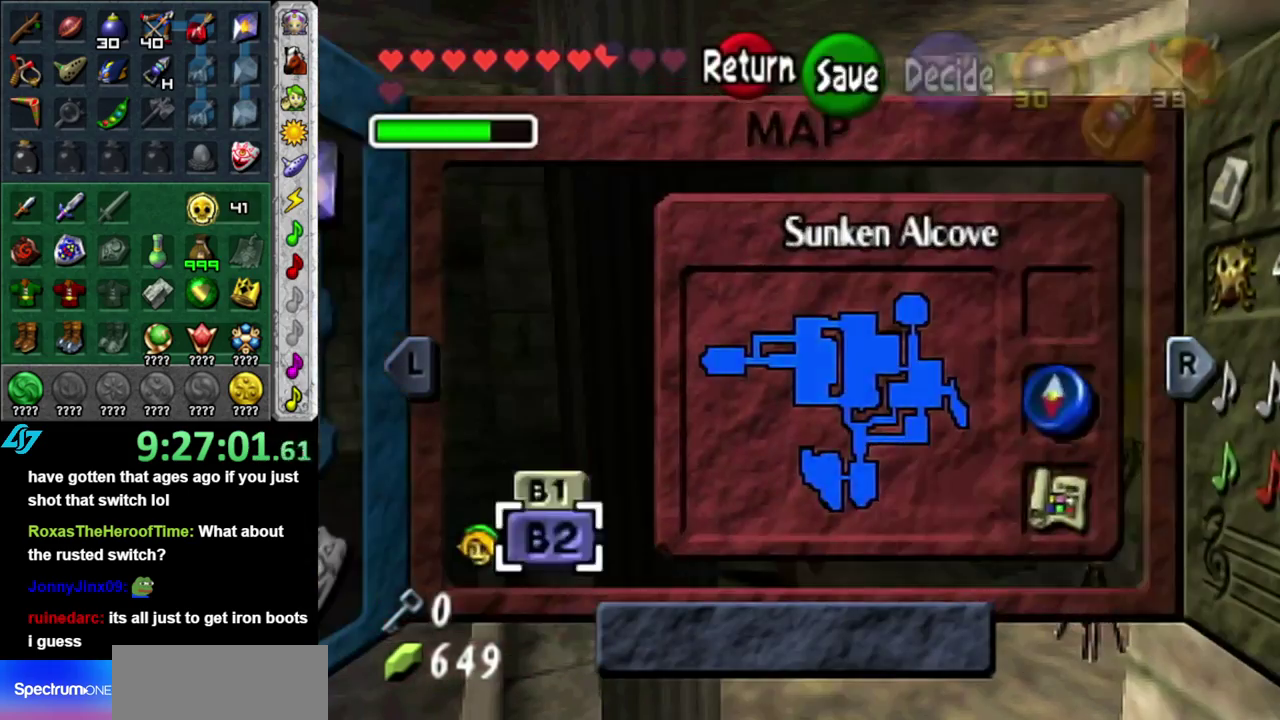
{"buttons": ["A"], "left_stick": "center", "right_stick": "center", "events": [[83, "A", "down"], [150, "A", "up"], [367, "A", "down"], [433, "A", "up"], [500, "A", "down"]]}
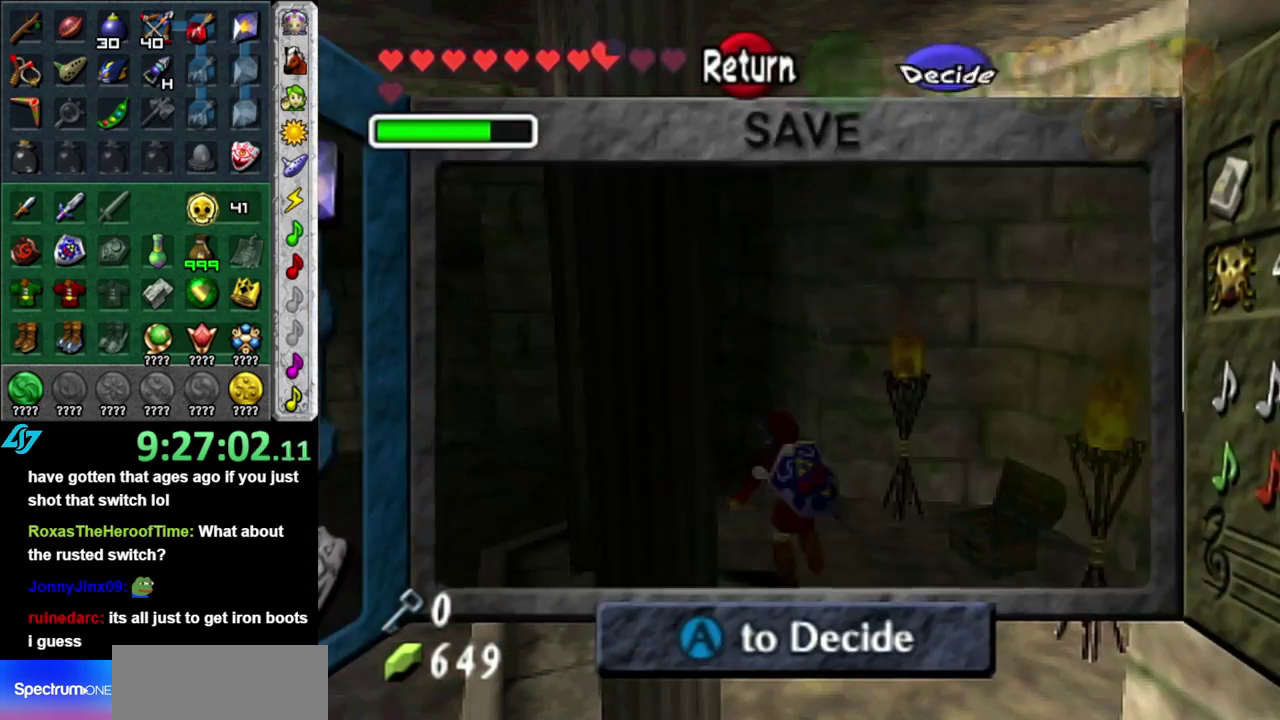
{"buttons": [], "left_stick": "center", "right_stick": "center", "events": [[50, "A", "up"]]}
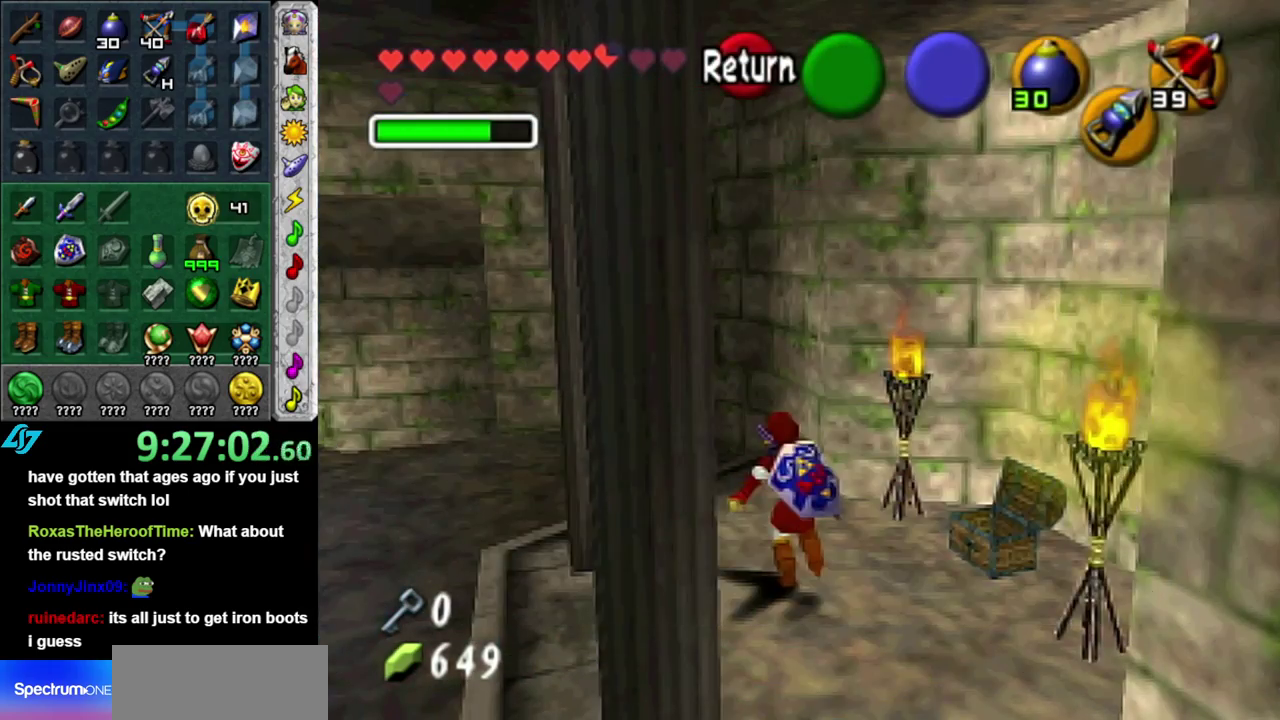
{"buttons": [], "left_stick": "center", "right_stick": "center", "events": []}
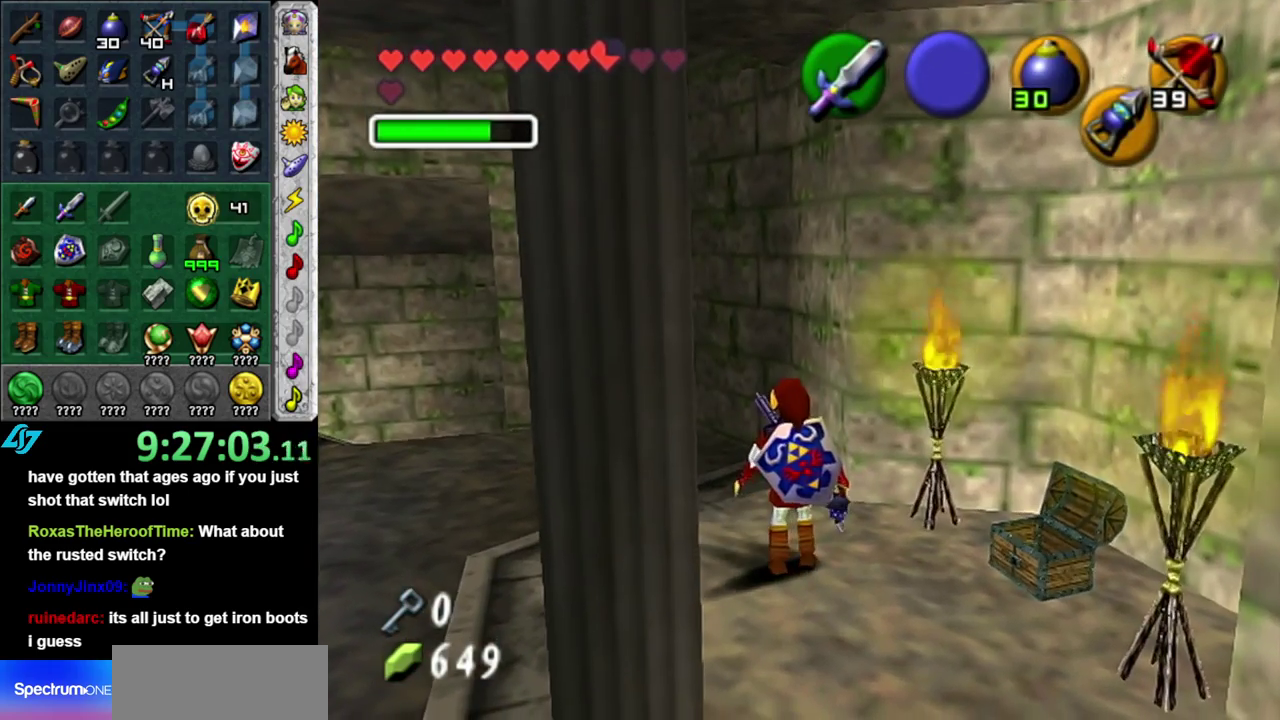
{"buttons": [], "left_stick": "center", "right_stick": "center", "events": []}
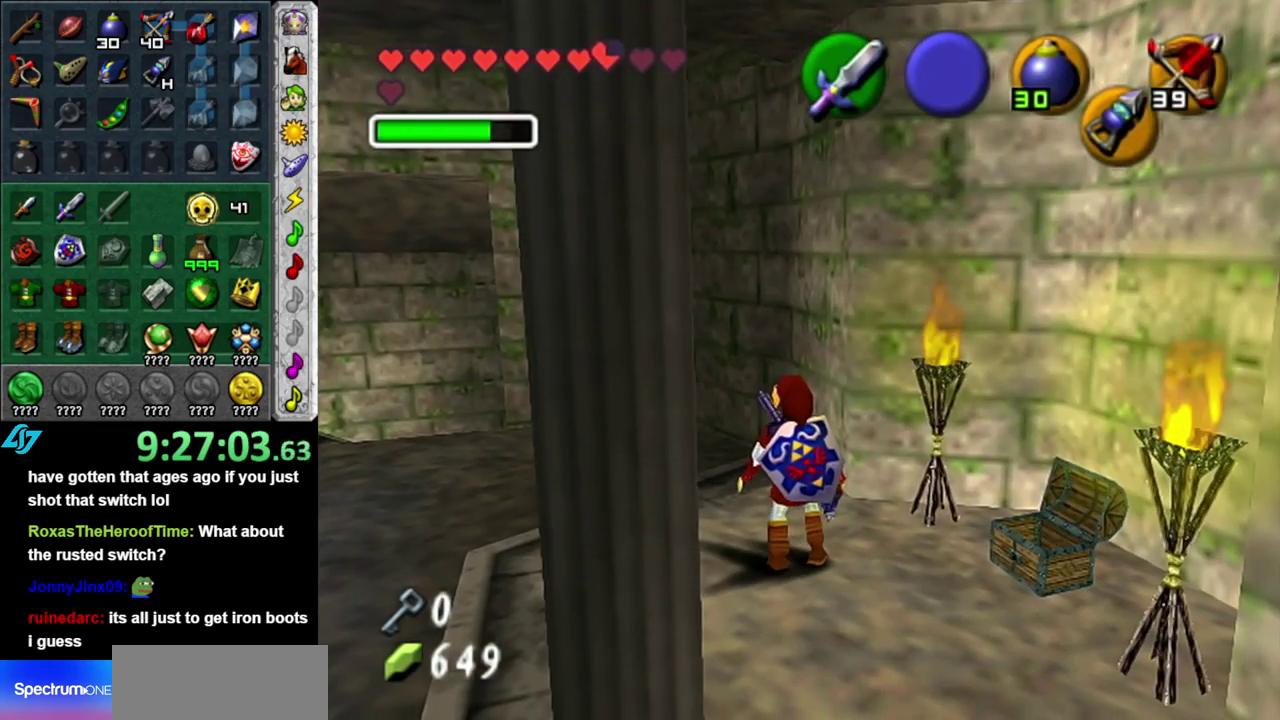
{"buttons": ["R1"], "left_stick": "center", "right_stick": "center", "events": [[450, "R1", "down"]]}
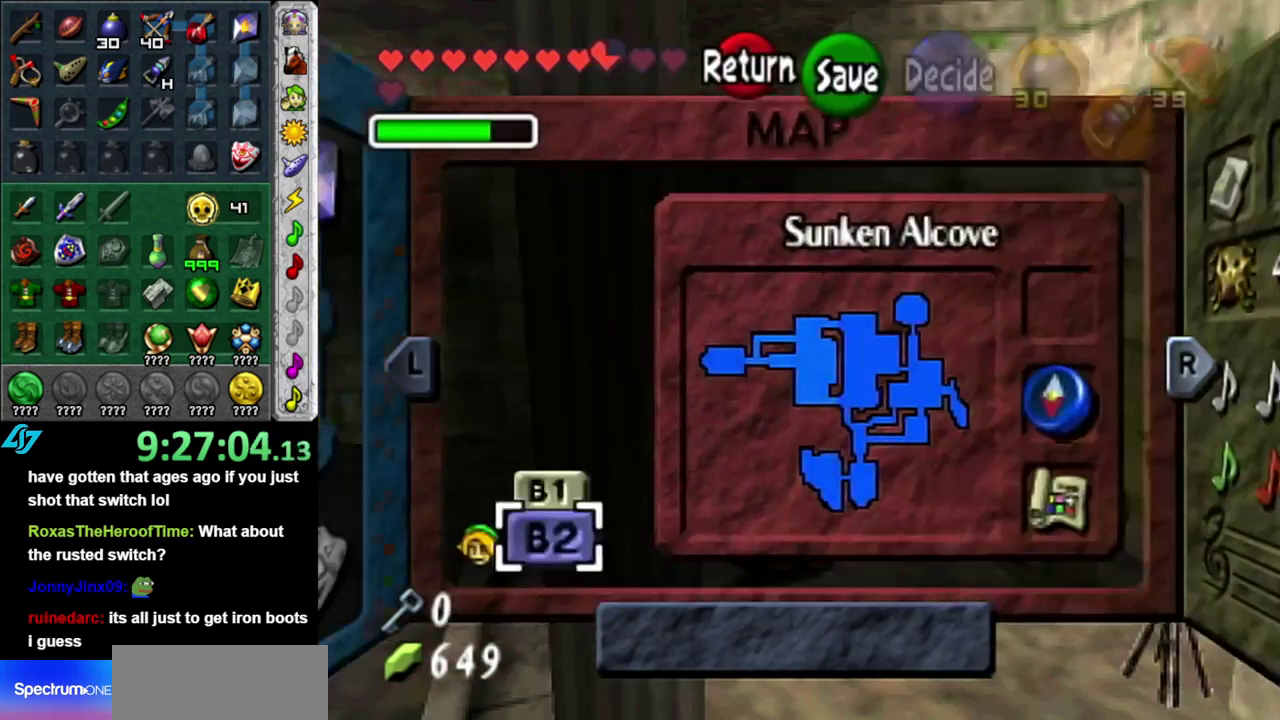
{"buttons": [], "left_stick": "center", "right_stick": "center", "events": [[83, "R1", "up"]]}
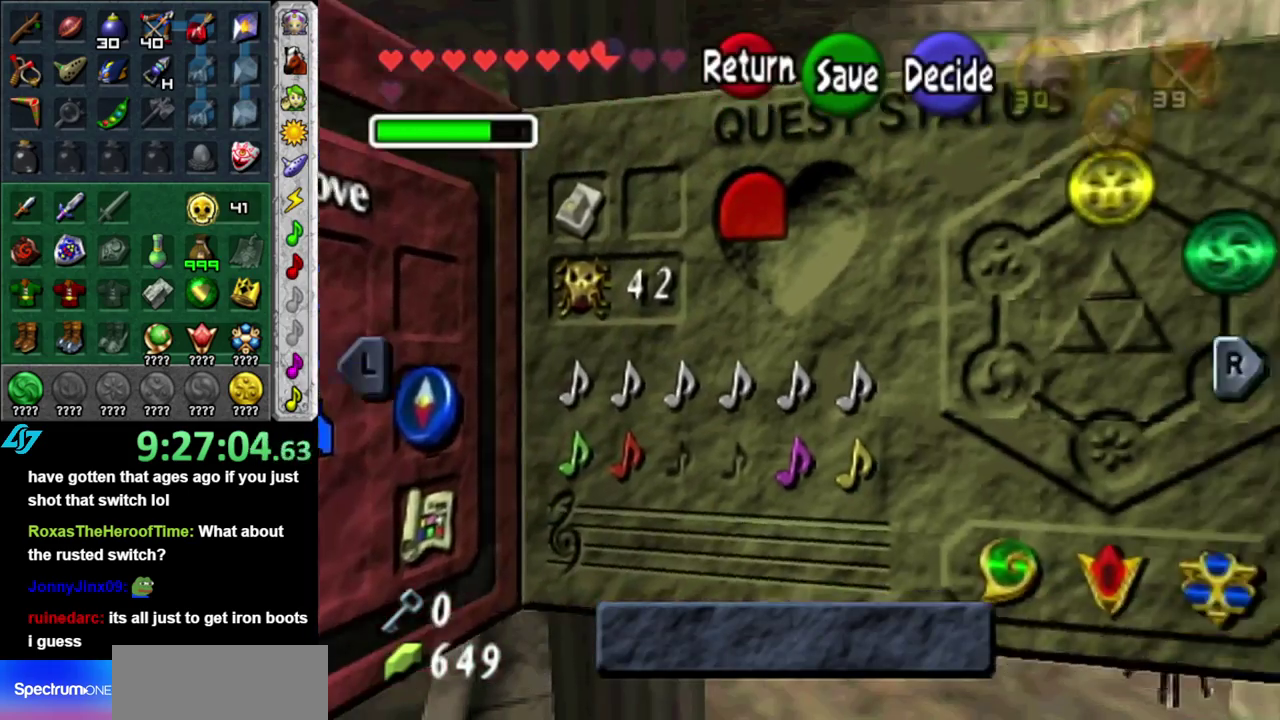
{"buttons": [], "left_stick": "center", "right_stick": "center", "events": [[233, "B", "down"], [333, "B", "up"]]}
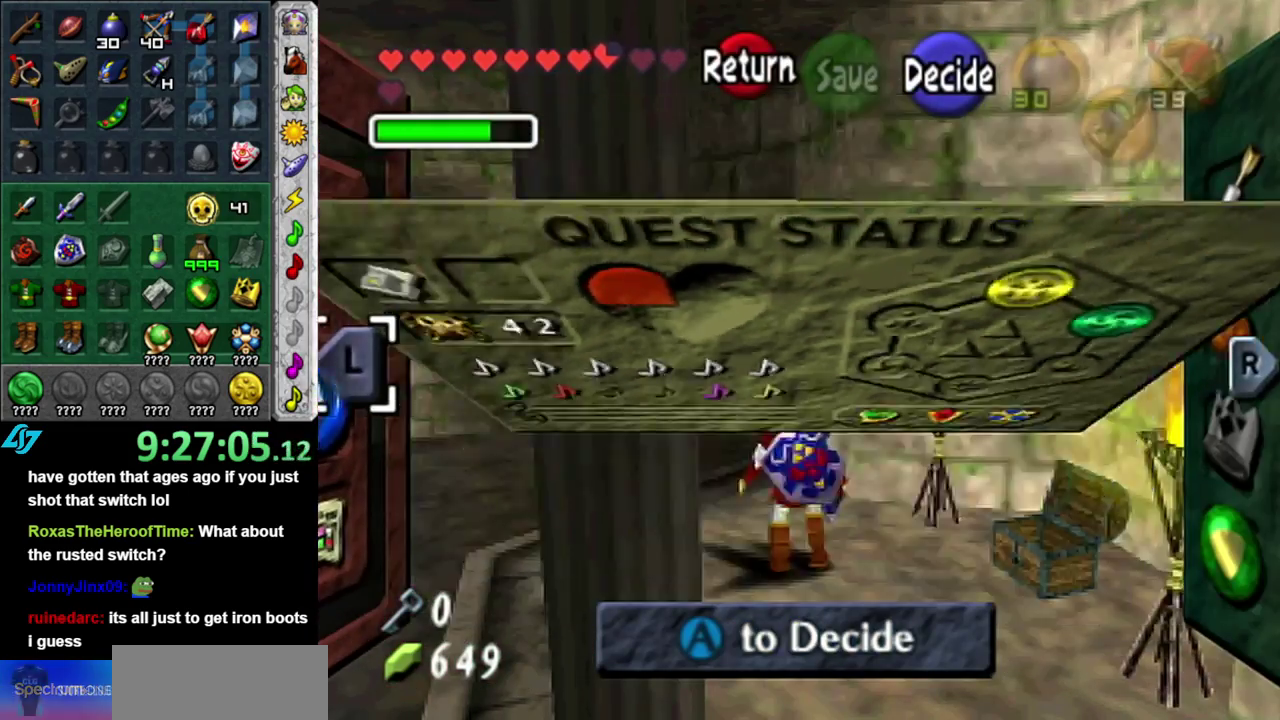
{"buttons": ["A"], "left_stick": "center", "right_stick": "center", "events": [[233, "A", "down"], [367, "A", "up"], [433, "A", "down"]]}
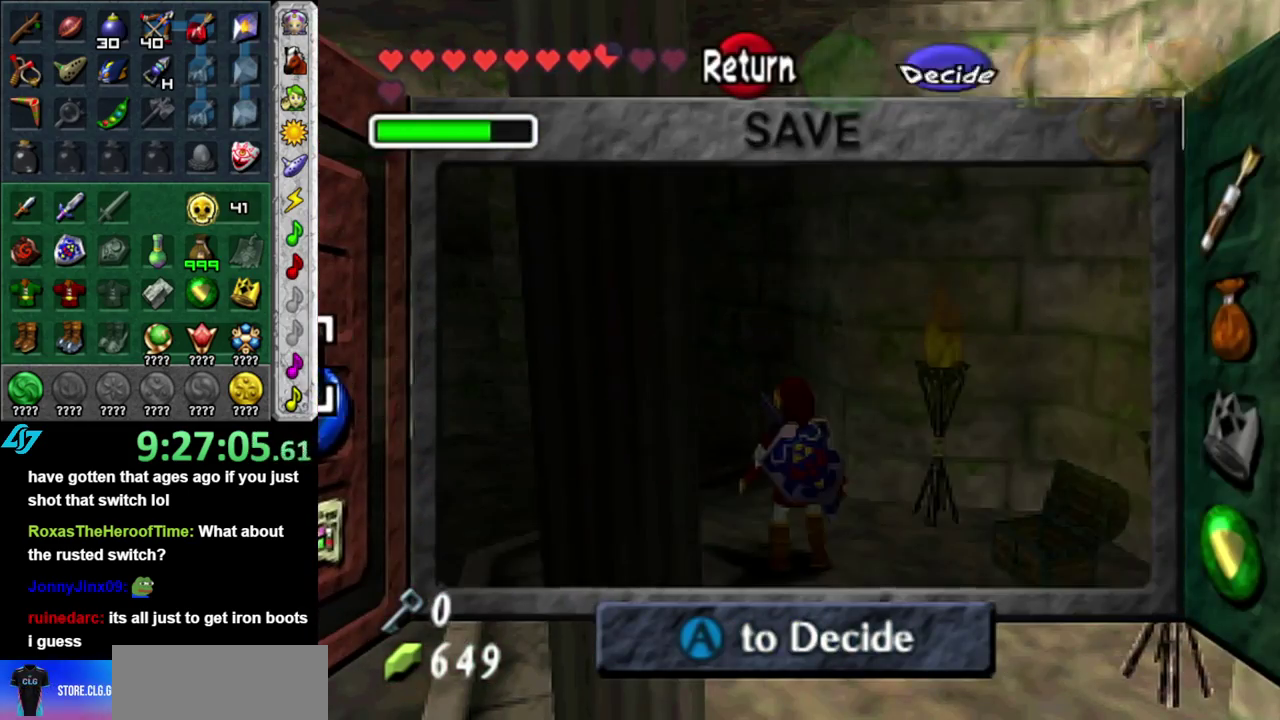
{"buttons": [], "left_stick": "up", "right_stick": "center", "events": [[17, "A", "up"], [83, "A", "down"], [150, "A", "up"], [300, "left_stick", "up"]]}
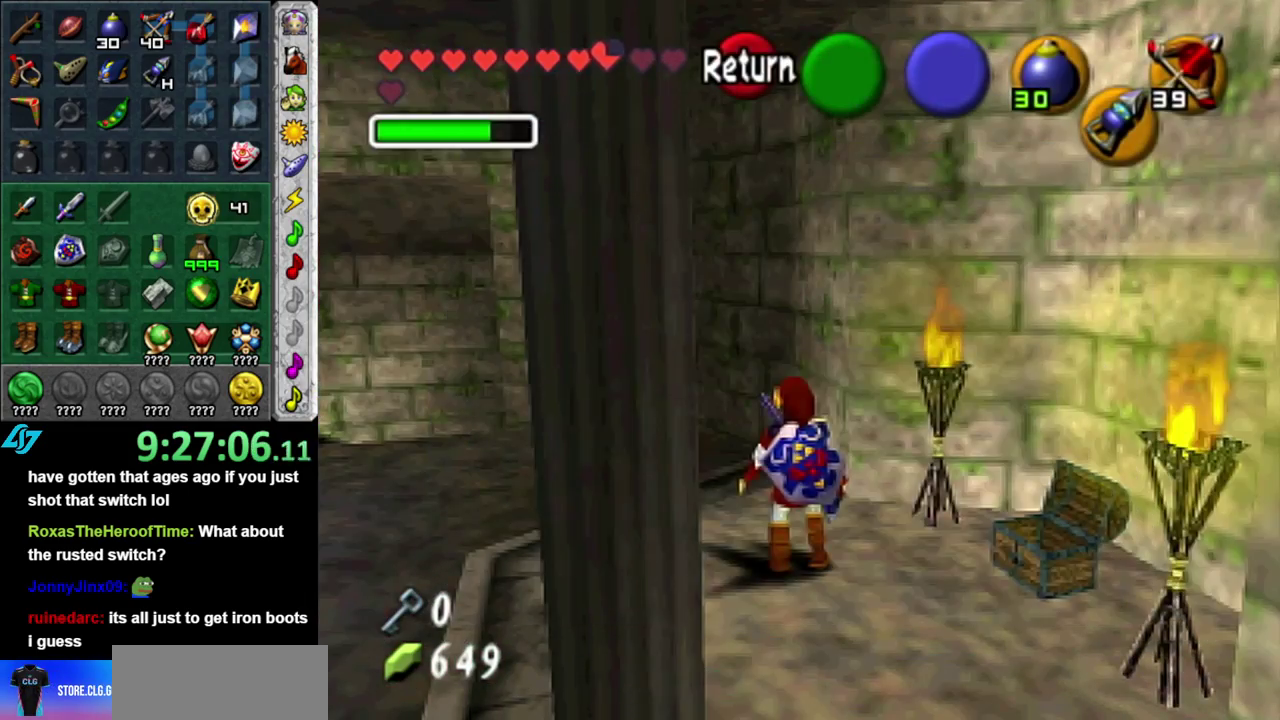
{"buttons": [], "left_stick": "up-left", "right_stick": "center", "events": [[117, "left_stick", "up-left"], [233, "A", "down"], [400, "A", "up"]]}
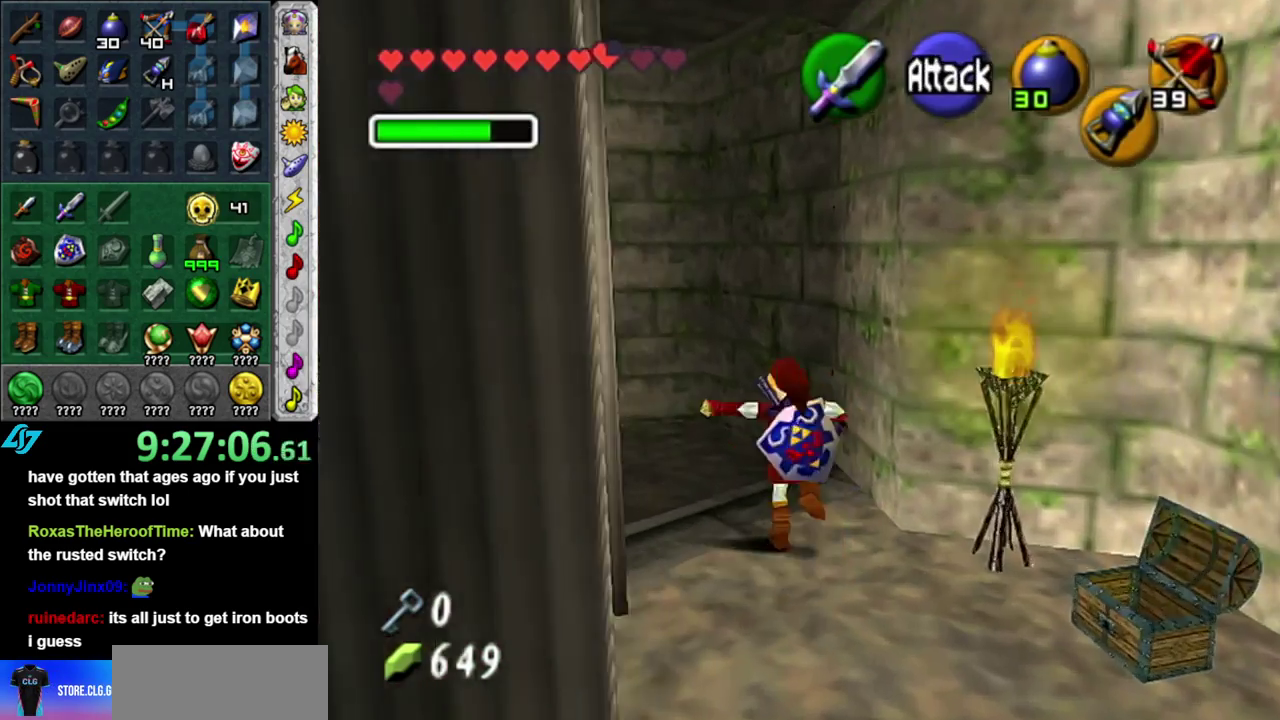
{"buttons": ["A"], "left_stick": "down-left", "right_stick": "center", "events": [[167, "left_stick", "center"], [300, "left_stick", "down-left"], [467, "A", "down"]]}
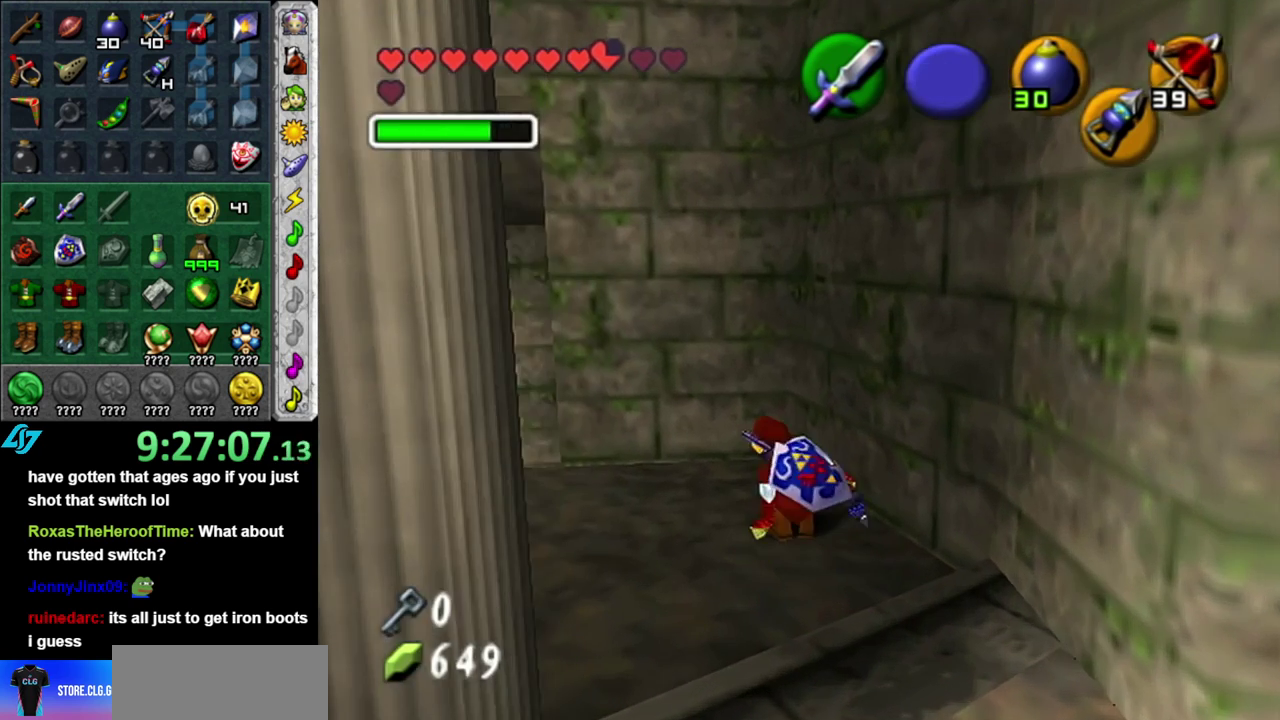
{"buttons": [], "left_stick": "up", "right_stick": "center", "events": [[83, "L1", "down"], [117, "A", "up"], [117, "left_stick", "up-left"], [183, "left_stick", "up"], [300, "L1", "up"]]}
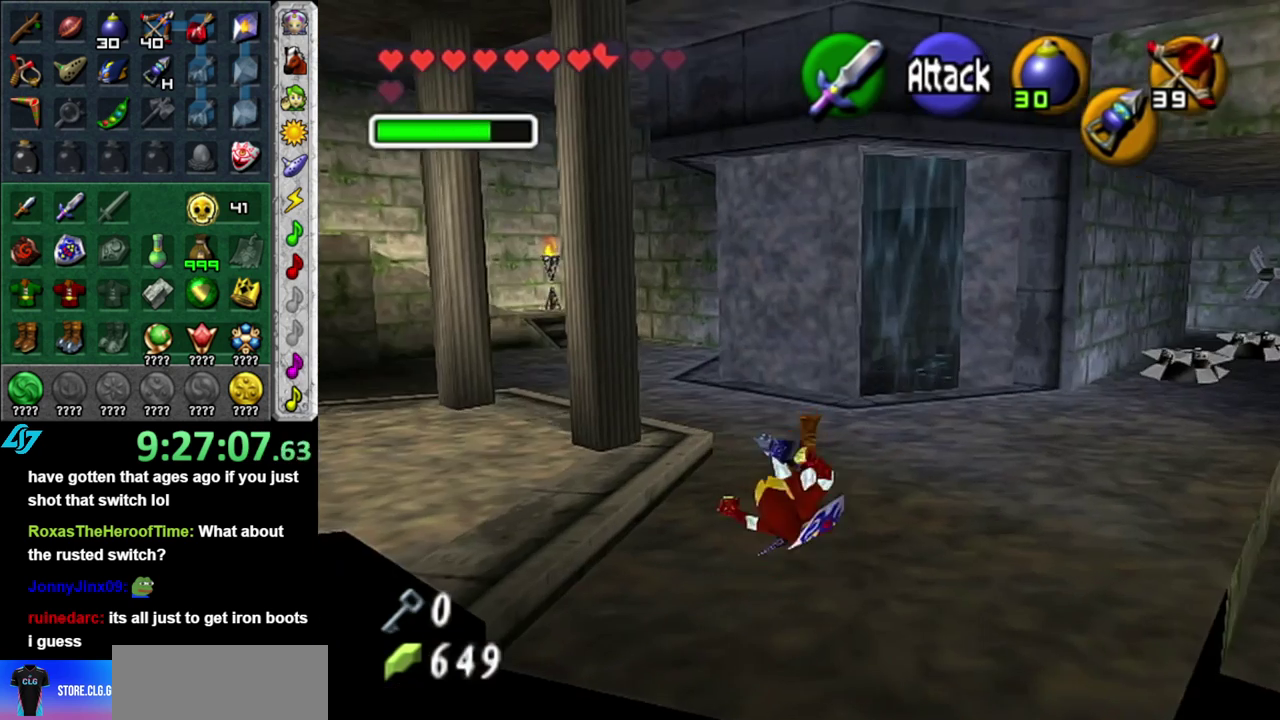
{"buttons": [], "left_stick": "up", "right_stick": "center", "events": []}
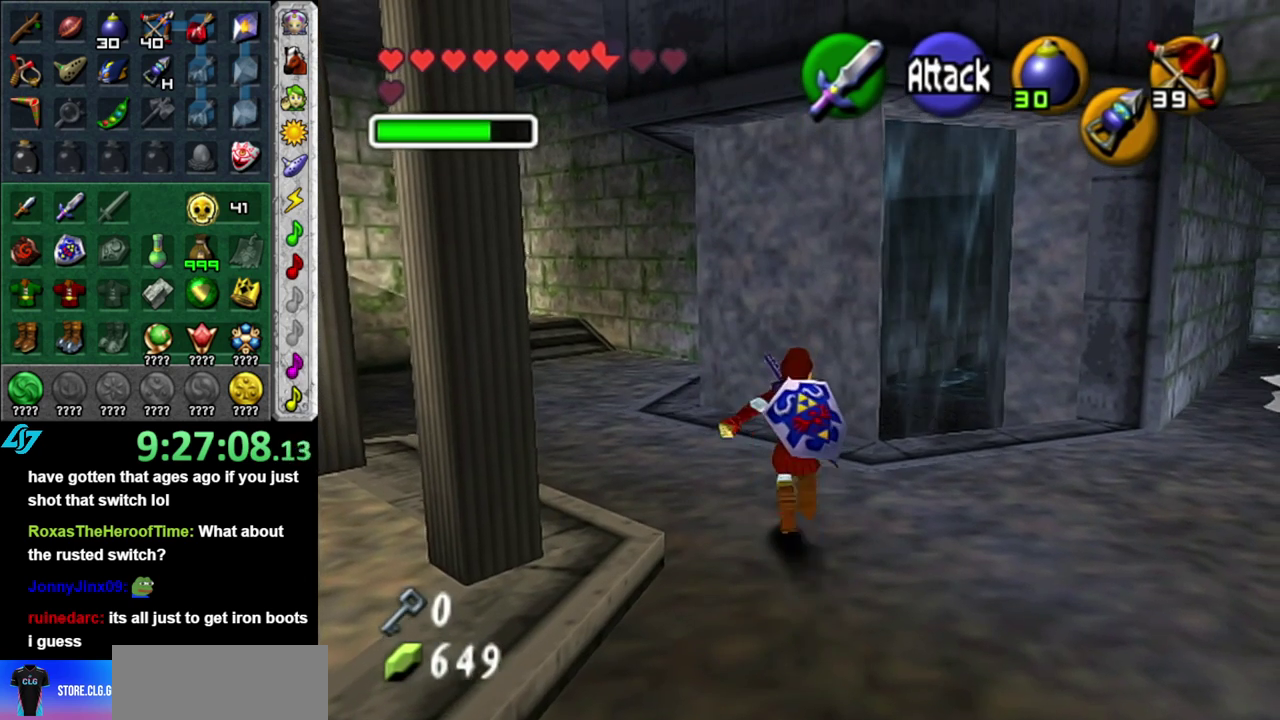
{"buttons": [], "left_stick": "up-left", "right_stick": "center", "events": [[167, "left_stick", "up-left"]]}
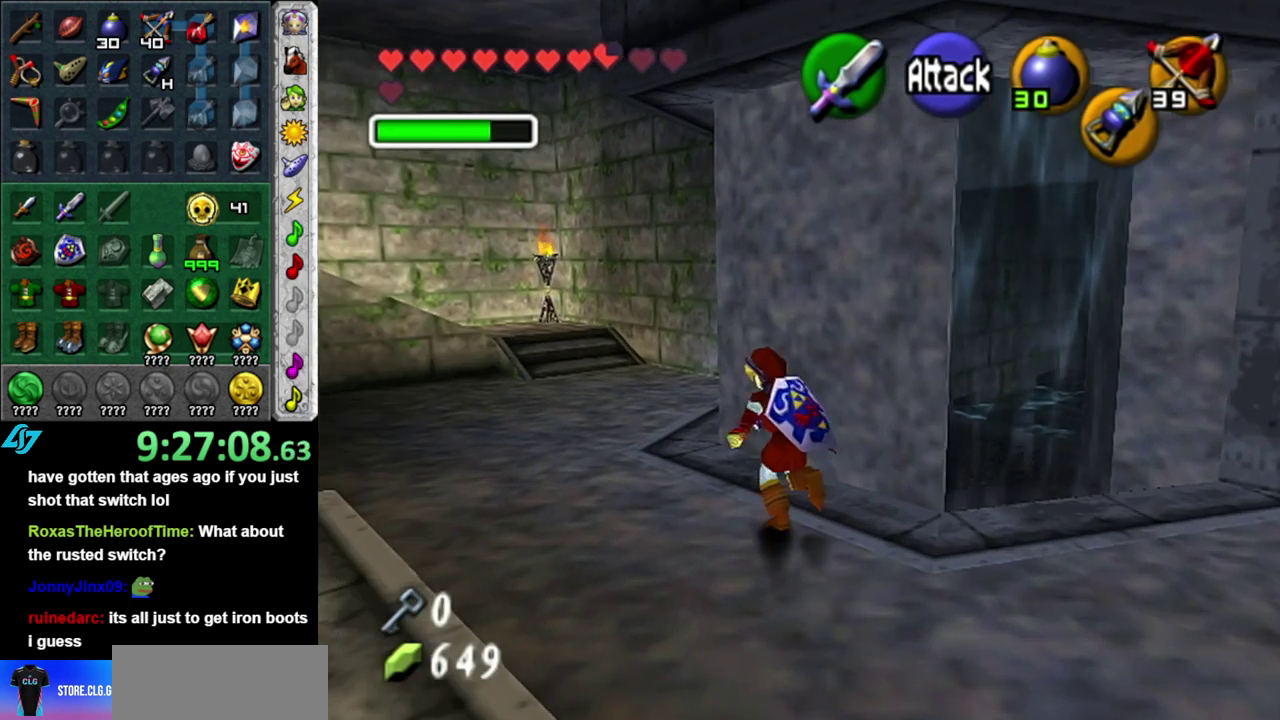
{"buttons": [], "left_stick": "center", "right_stick": "center", "events": [[450, "left_stick", "center"]]}